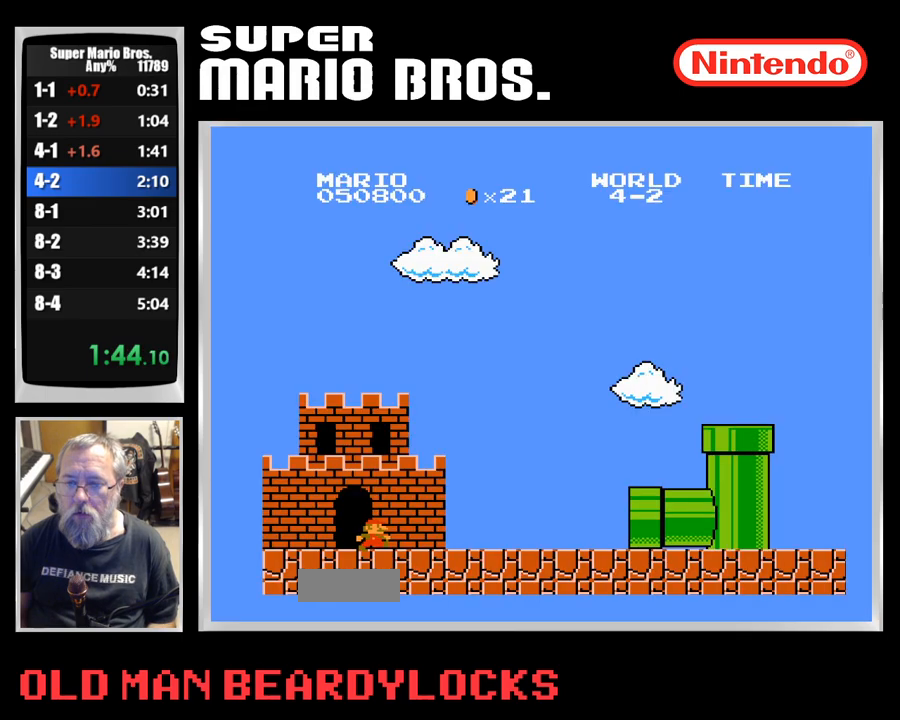
Gameplay with a controller (Nintendo layout); each line is a JSON object with the inputs held at the frame after it. "events" lists button and stick changes between this image and that frame as [ms after this image, input, new state], when the widget could be followed in between. Not read: L3 R3.
{"buttons": [], "events": [[33, "B", "down"], [150, "B", "up"], [333, "B", "down"], [467, "B", "up"]]}
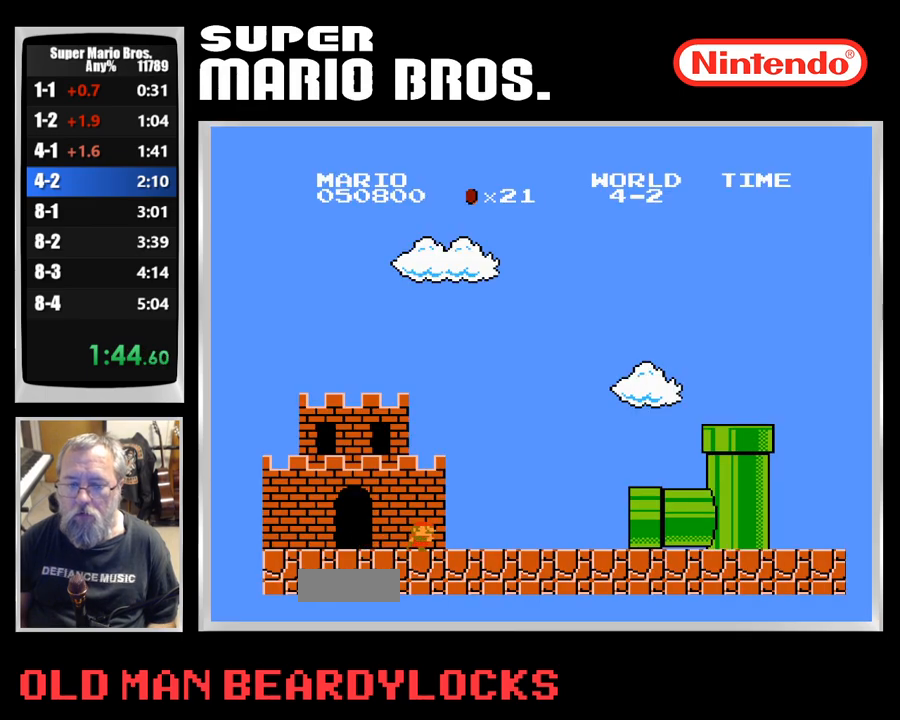
{"buttons": ["B"], "events": [[67, "A", "down"], [150, "B", "down"], [217, "A", "up"], [267, "B", "up"], [483, "B", "down"]]}
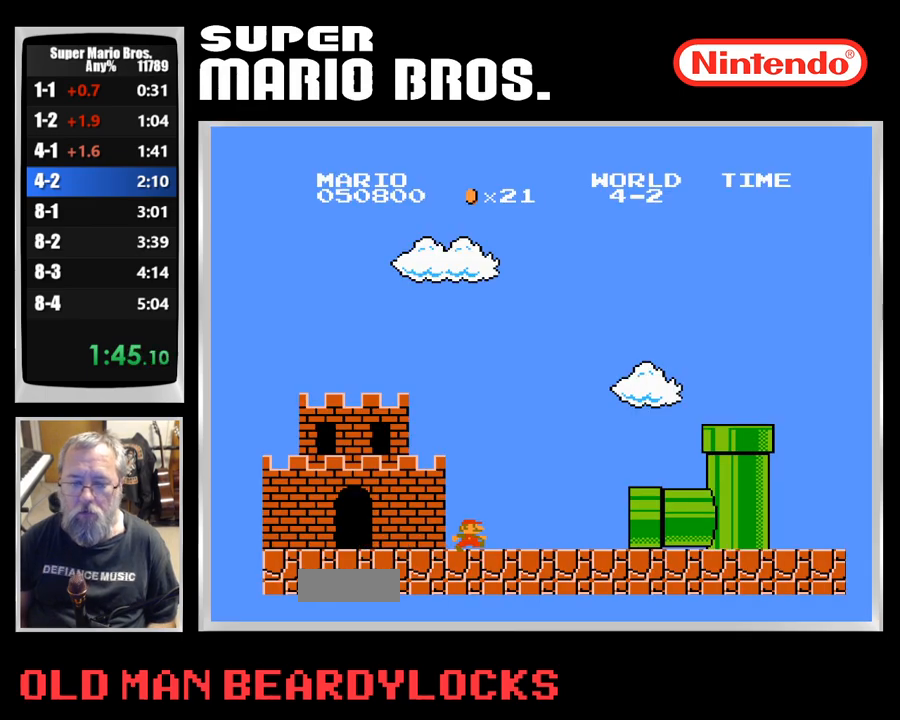
{"buttons": ["A"], "events": [[83, "B", "up"], [467, "A", "down"]]}
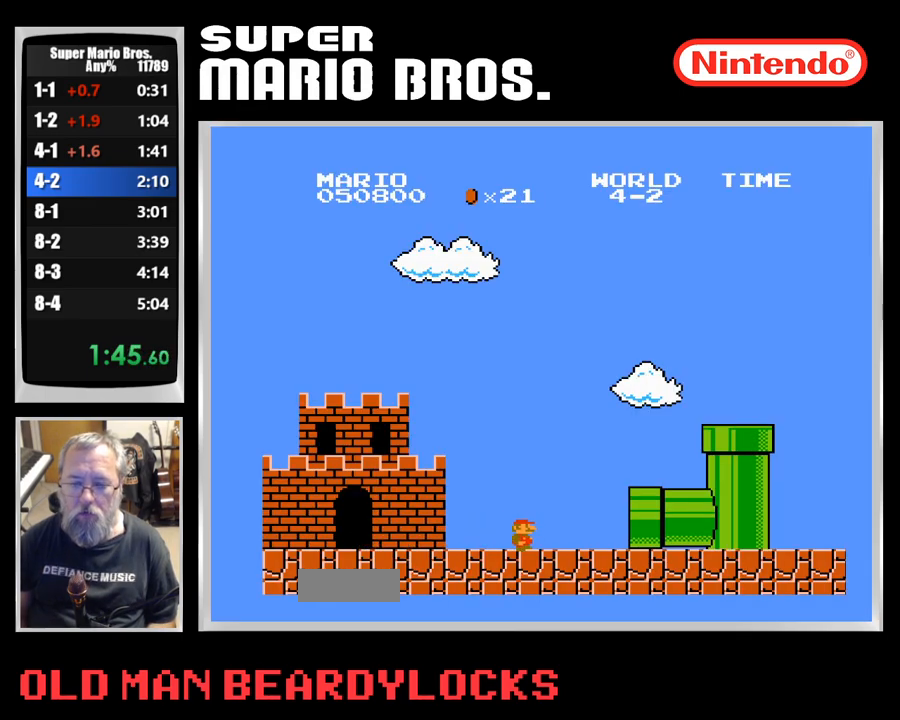
{"buttons": [], "events": [[50, "A", "up"]]}
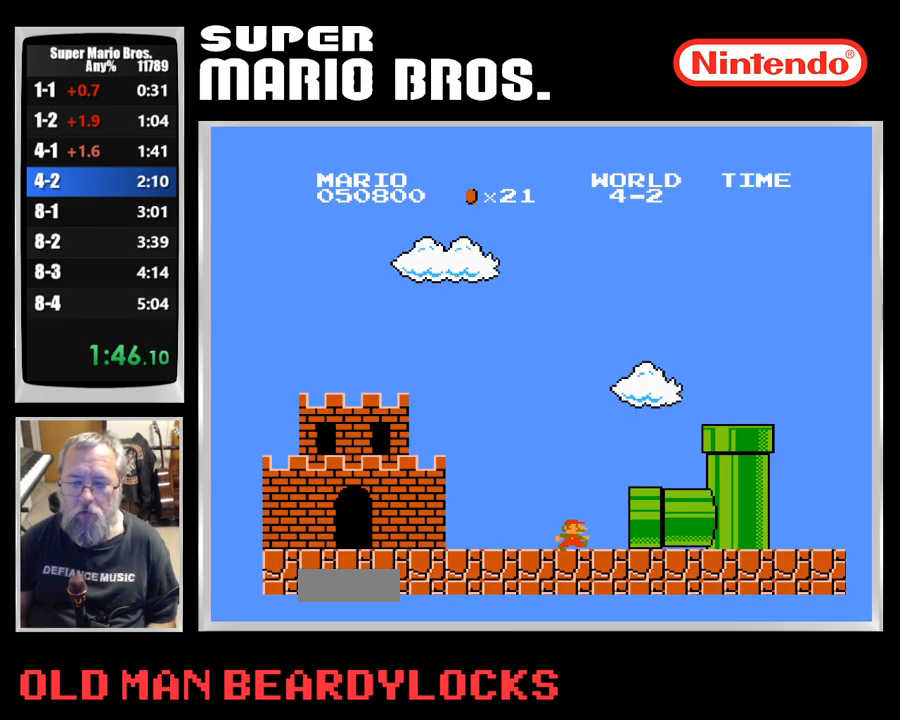
{"buttons": ["B"], "events": [[433, "B", "down"]]}
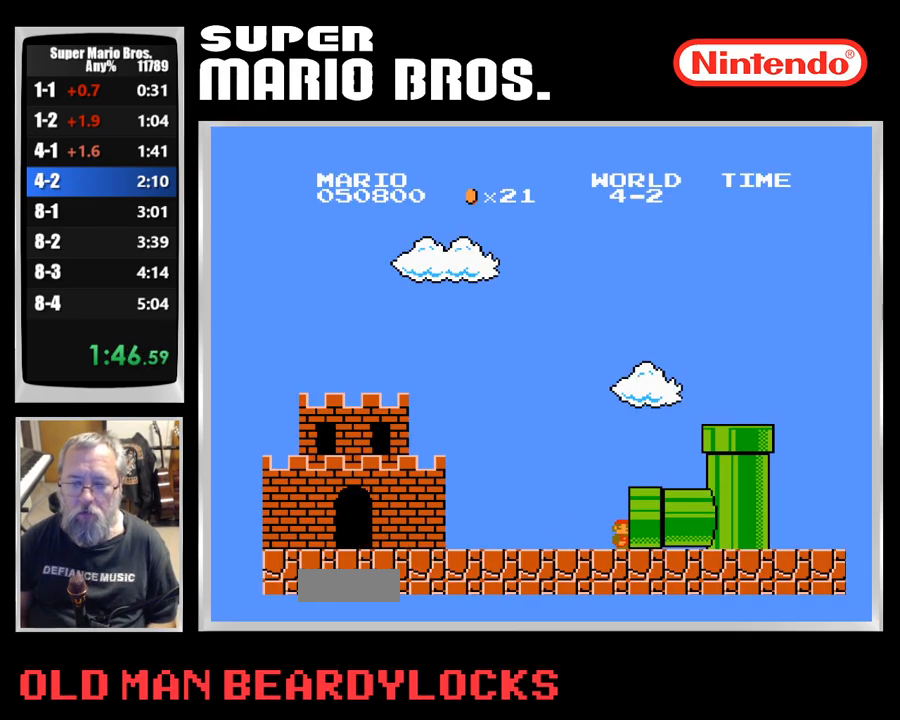
{"buttons": ["B"], "events": [[50, "B", "up"], [233, "A", "down"], [317, "A", "up"], [483, "B", "down"]]}
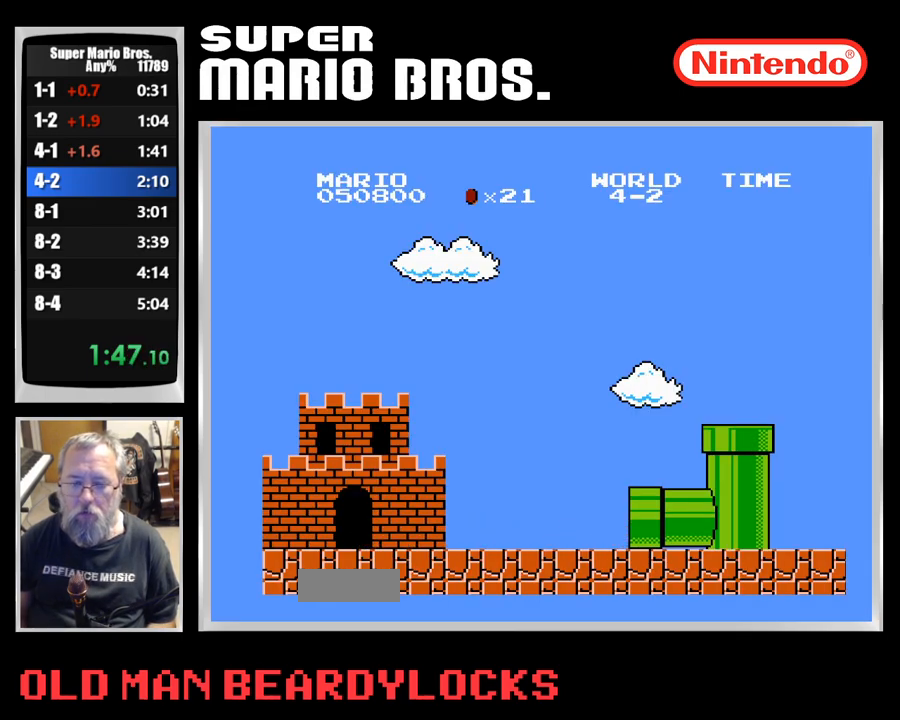
{"buttons": ["B", "DPAD_RIGHT"], "events": [[67, "B", "up"], [217, "B", "down"], [400, "DPAD_RIGHT", "down"]]}
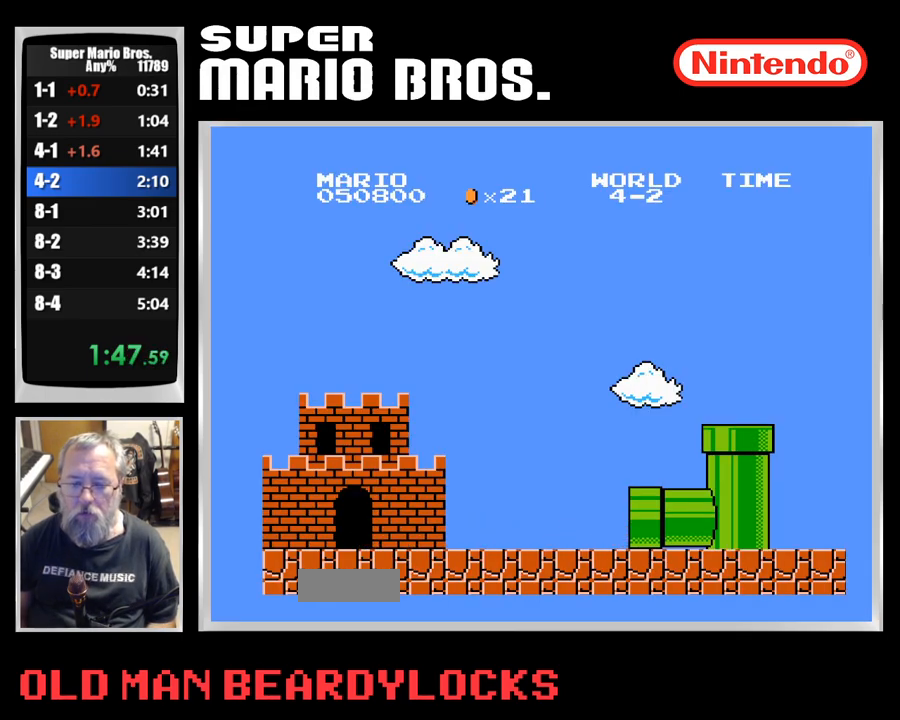
{"buttons": ["B", "DPAD_RIGHT"], "events": []}
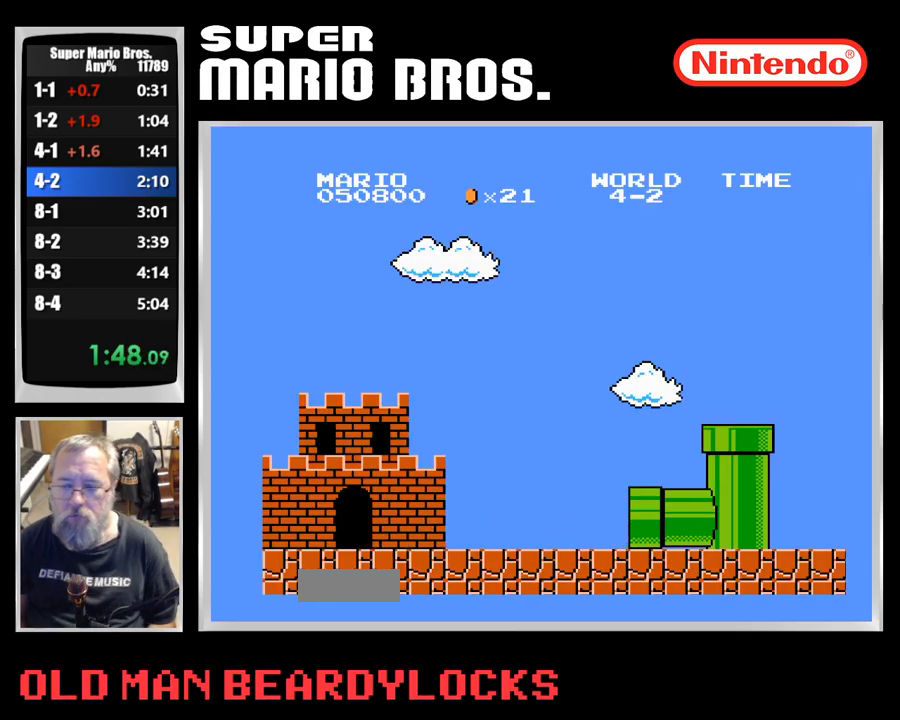
{"buttons": ["B", "DPAD_RIGHT"], "events": []}
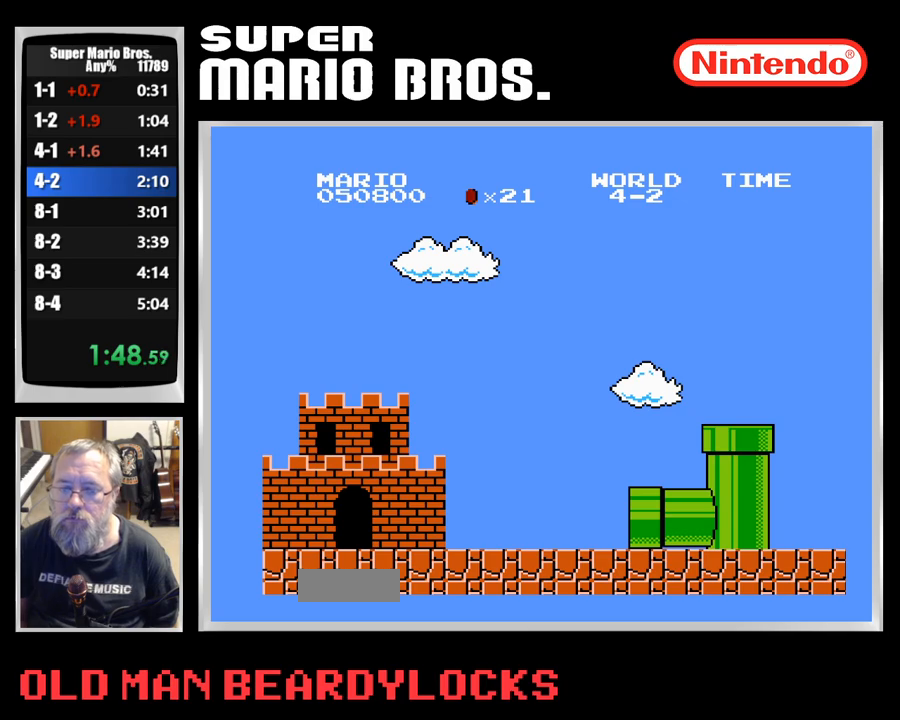
{"buttons": ["B", "DPAD_RIGHT"], "events": []}